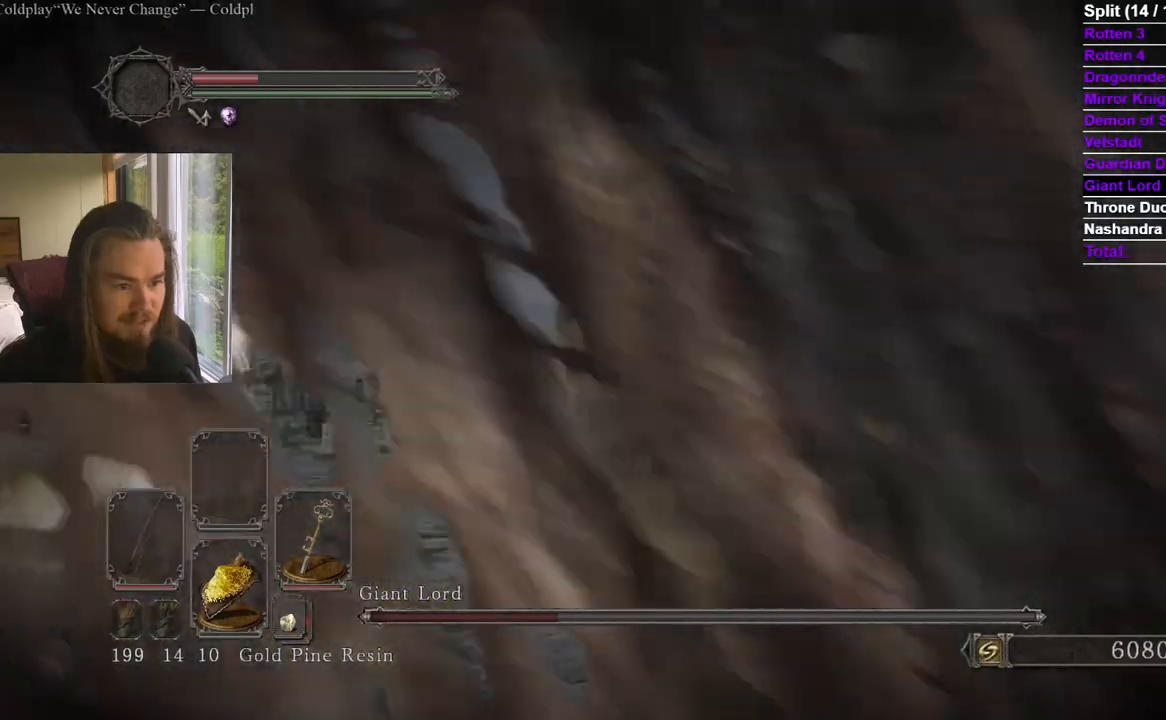
Gameplay with a controller (Xbox layout); each line is a JSON object with the inputs held at the frame after it. "events" lists button and stick changes between this image and that frame as [ms after this image, input, new state], when the widget could be followed in between. Not read: X.
{"buttons": [], "left_stick": "down", "right_stick": "center", "events": [[50, "right_stick", "center"], [134, "right_stick", "right"], [300, "left_stick", "down"], [334, "right_stick", "center"]]}
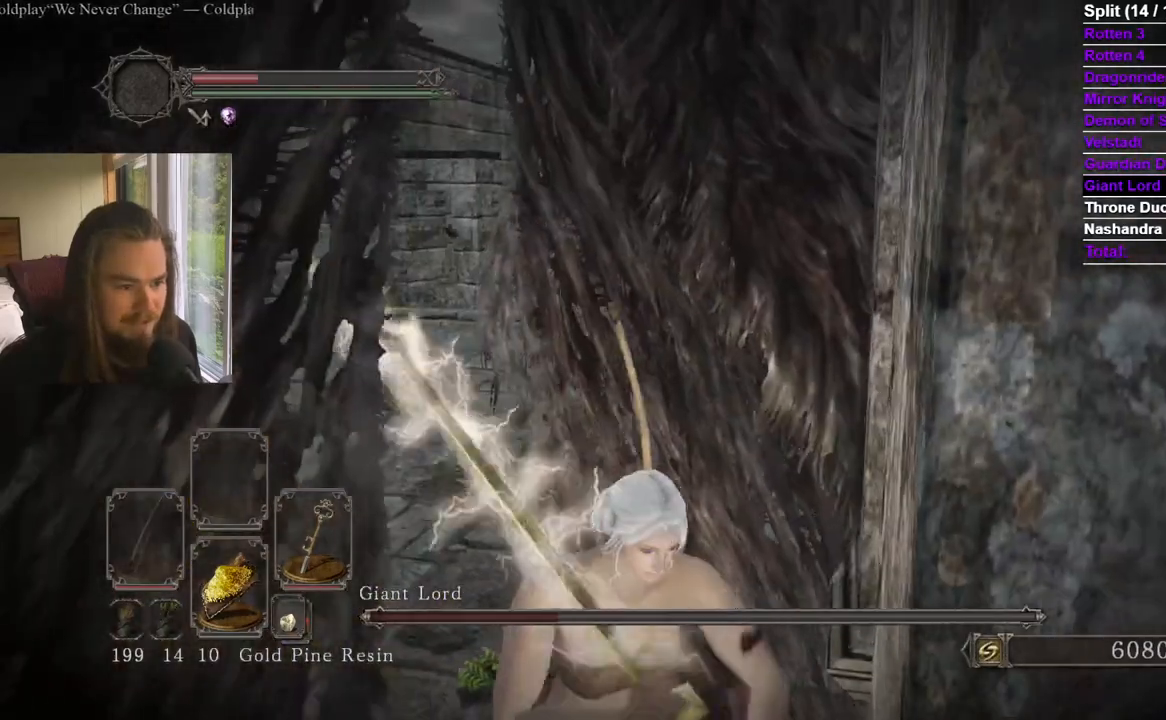
{"buttons": [], "left_stick": "up-left", "right_stick": "center", "events": [[33, "right_stick", "up"], [116, "left_stick", "down-left"], [116, "right_stick", "center"], [233, "left_stick", "center"], [433, "left_stick", "left"], [500, "left_stick", "up-left"]]}
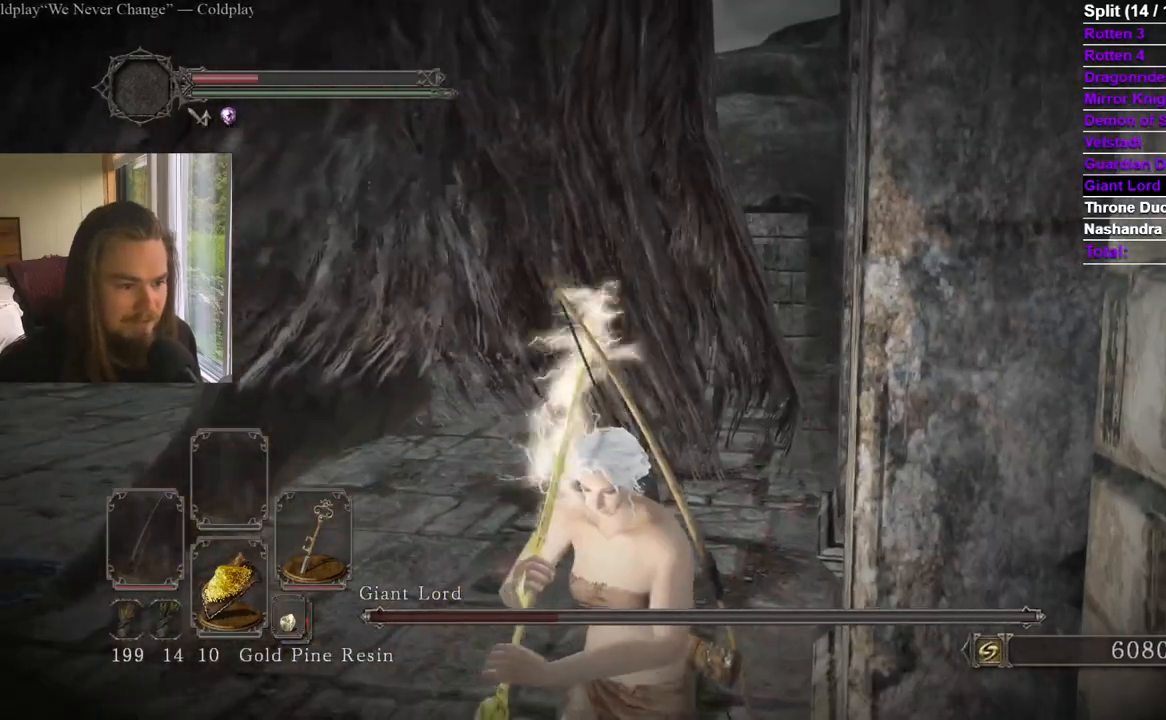
{"buttons": ["B"], "left_stick": "up", "right_stick": "center", "events": [[83, "right_stick", "left"], [117, "left_stick", "up"], [133, "B", "down"], [150, "right_stick", "center"], [284, "right_stick", "down"], [384, "right_stick", "center"]]}
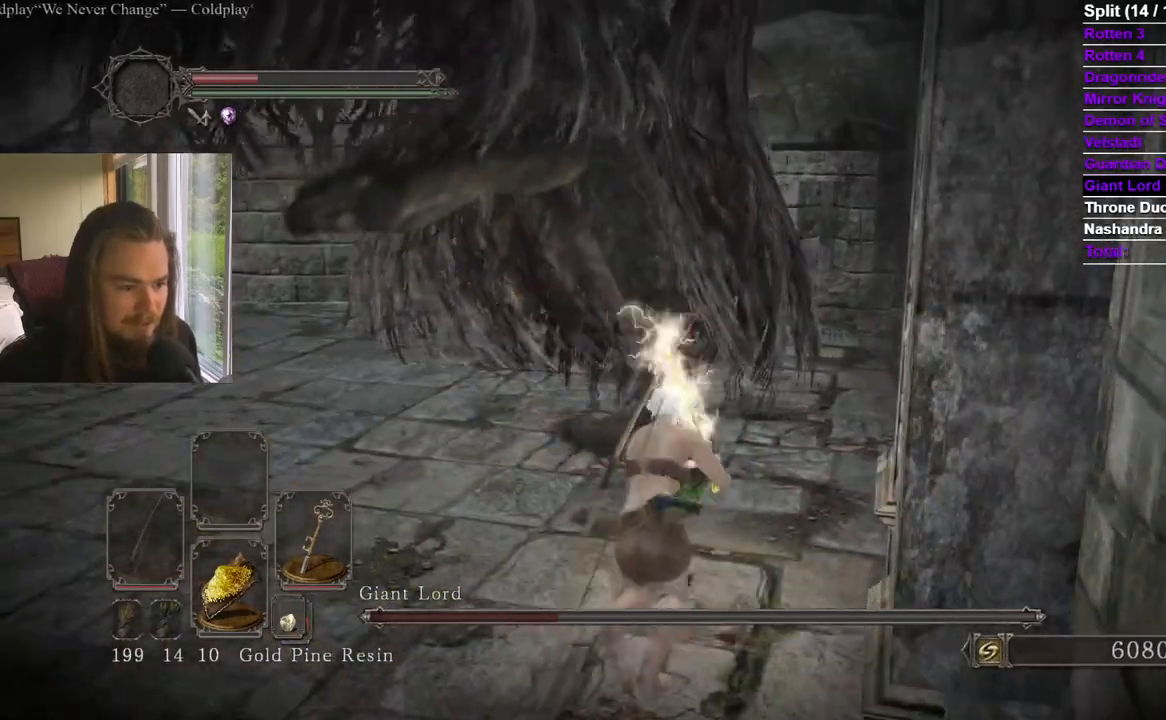
{"buttons": [], "left_stick": "up", "right_stick": "left", "events": [[300, "B", "up"], [417, "right_stick", "left"]]}
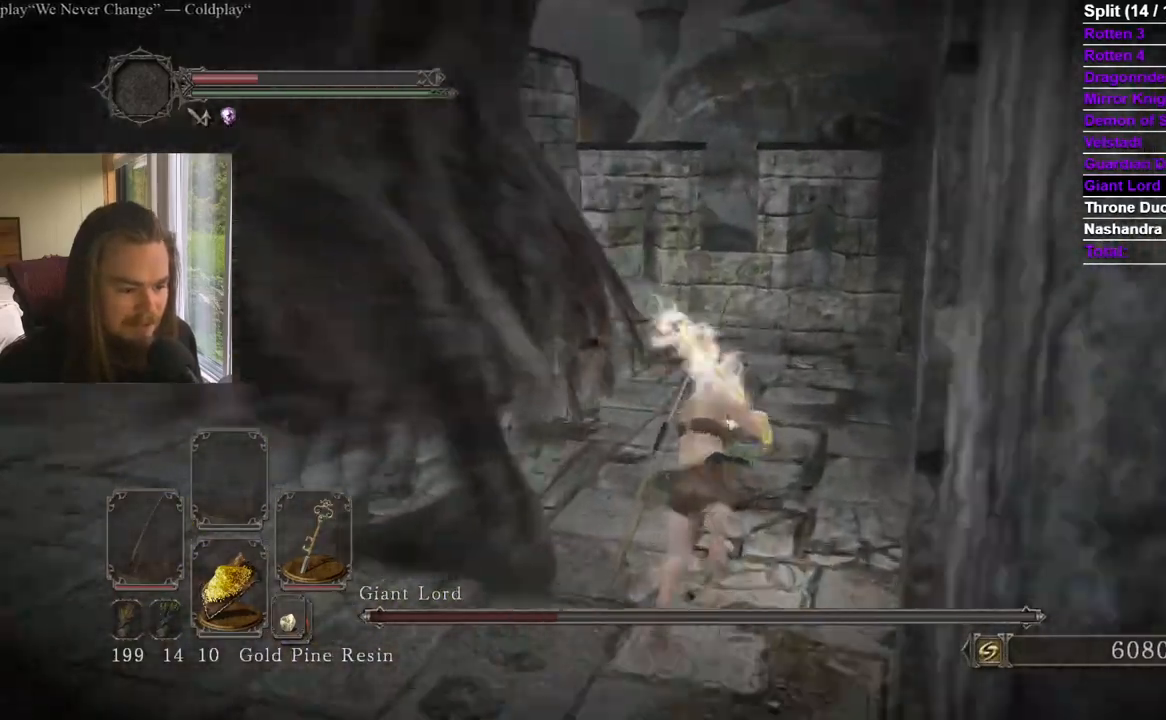
{"buttons": [], "left_stick": "up", "right_stick": "center", "events": [[217, "left_stick", "up-left"], [317, "R1", "down"], [467, "R1", "up"], [484, "right_stick", "center"], [501, "left_stick", "up"]]}
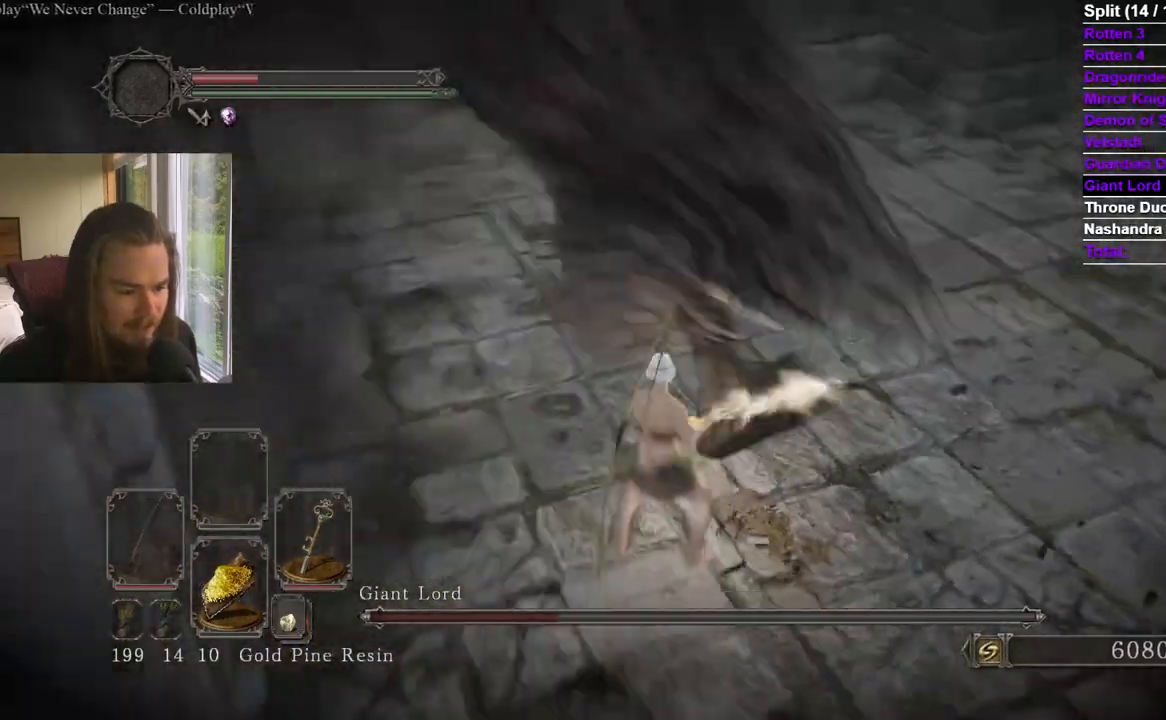
{"buttons": [], "left_stick": "up", "right_stick": "center", "events": []}
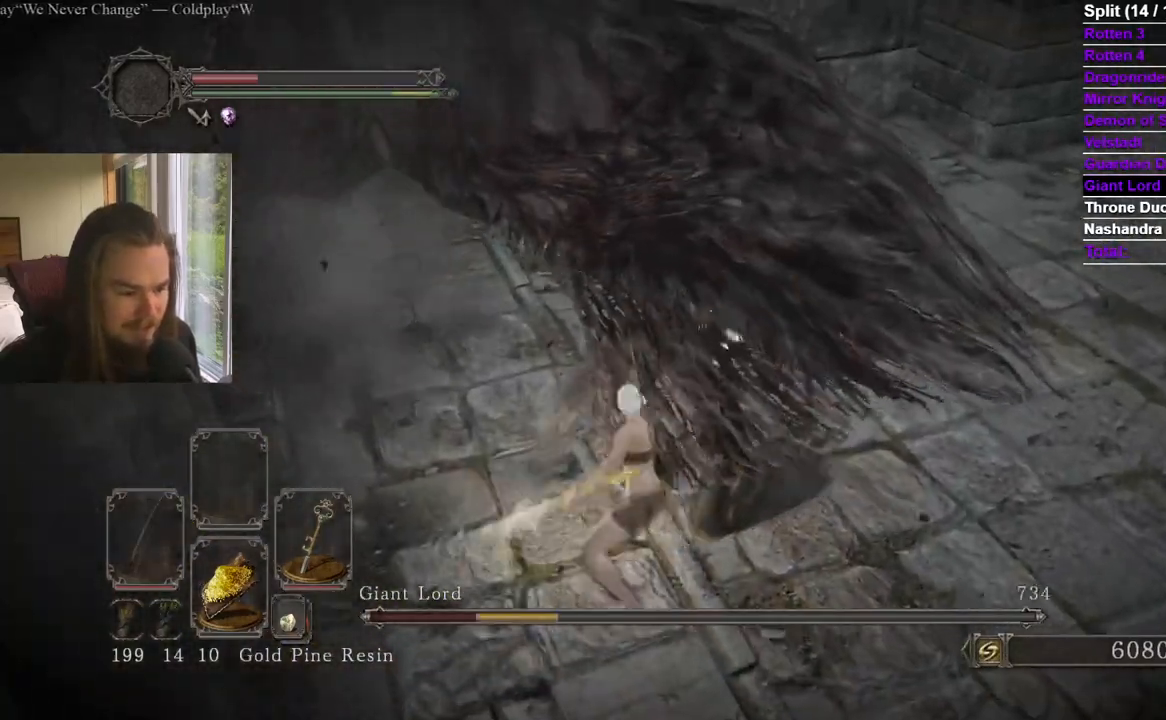
{"buttons": [], "left_stick": "up-right", "right_stick": "center", "events": [[50, "R1", "down"], [50, "left_stick", "up-right"], [167, "R1", "up"]]}
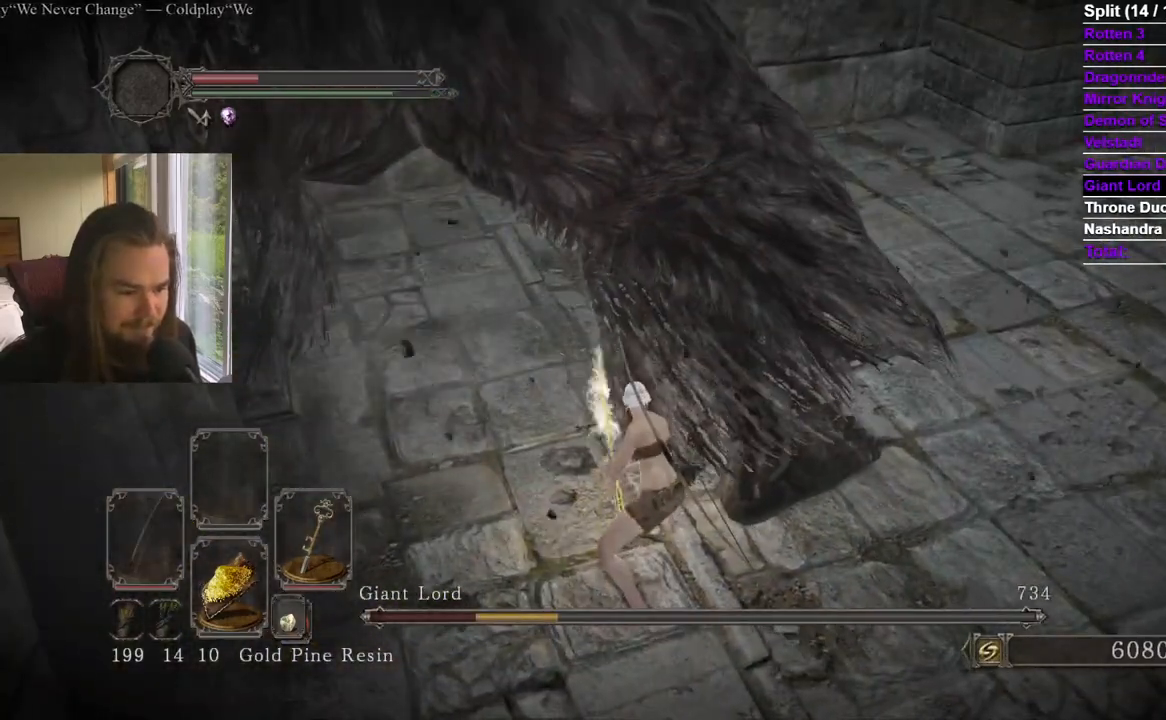
{"buttons": [], "left_stick": "up-right", "right_stick": "center", "events": []}
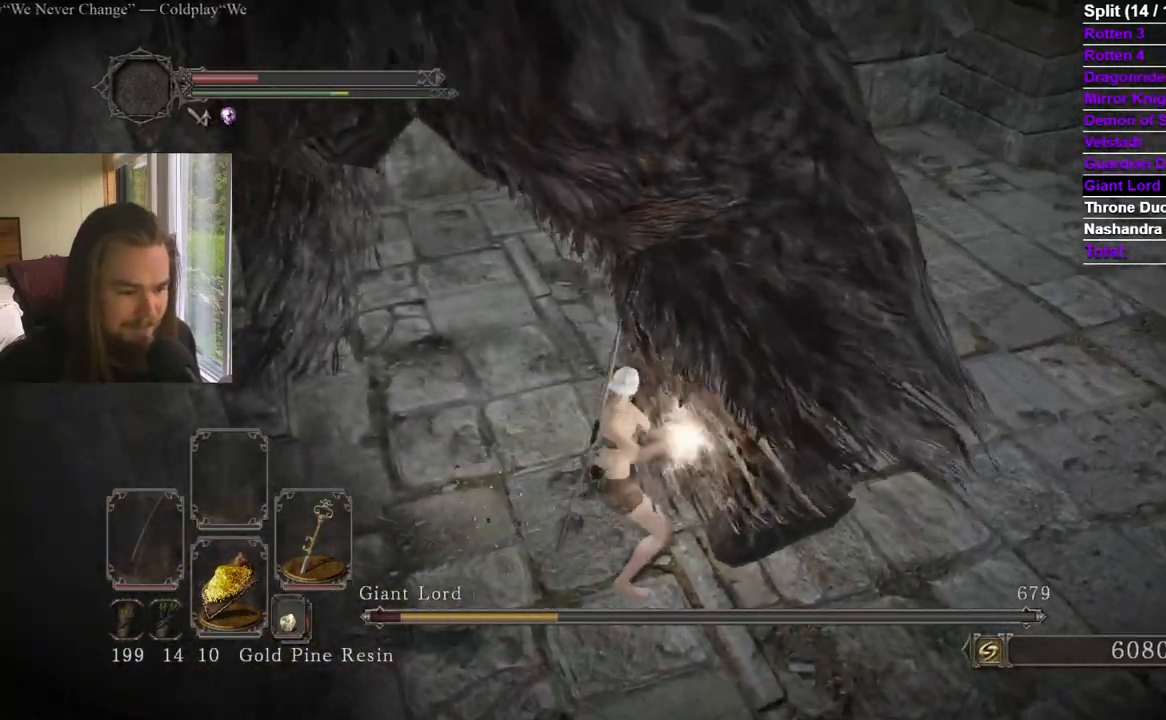
{"buttons": [], "left_stick": "right", "right_stick": "center", "events": [[33, "left_stick", "right"], [100, "R1", "down"], [234, "R1", "up"]]}
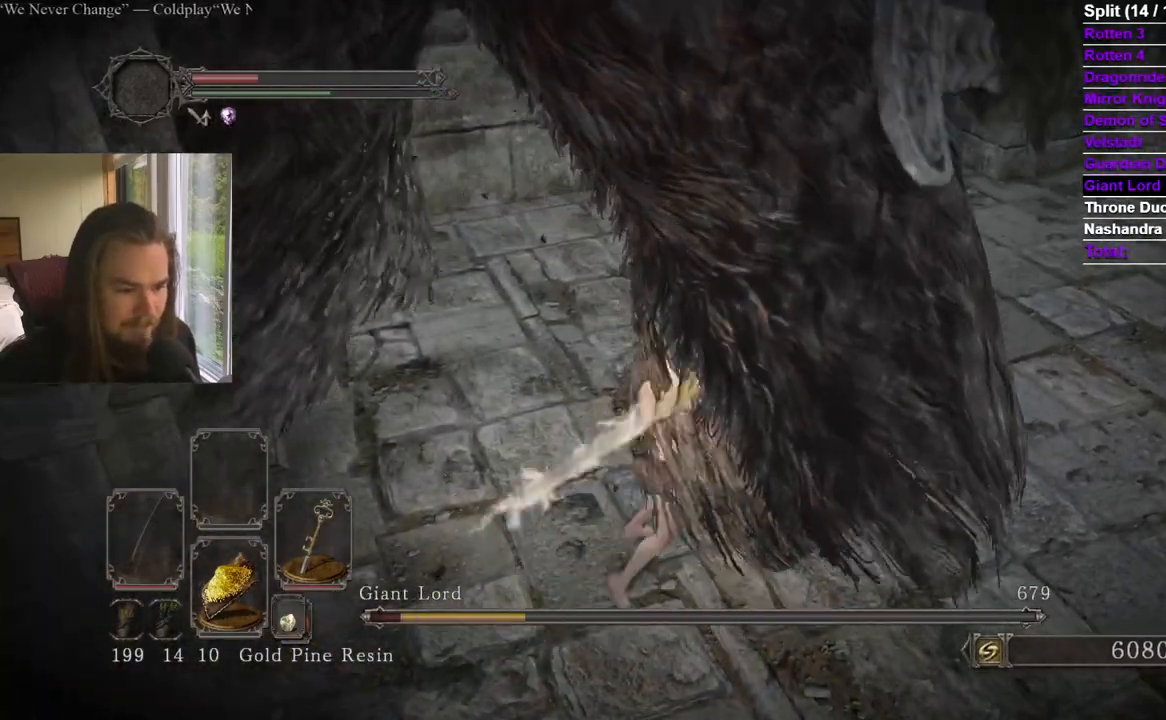
{"buttons": [], "left_stick": "down", "right_stick": "center", "events": [[300, "left_stick", "down-right"], [400, "left_stick", "down"]]}
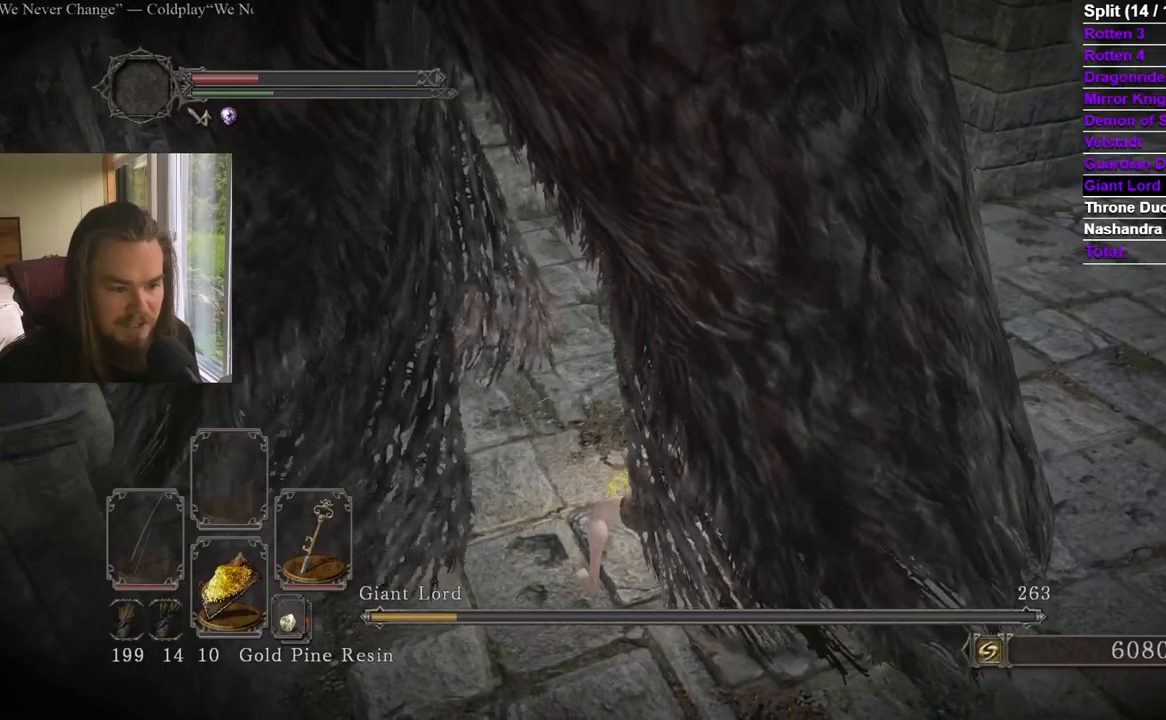
{"buttons": [], "left_stick": "down", "right_stick": "center", "events": [[200, "right_stick", "up"], [284, "right_stick", "center"]]}
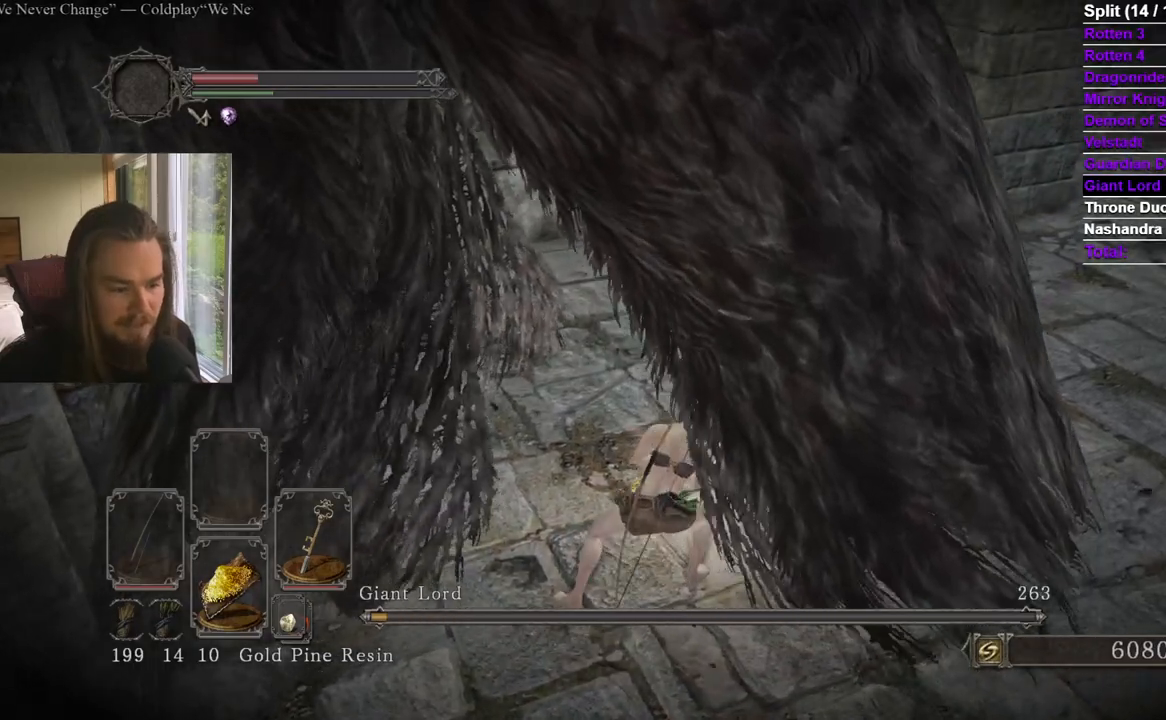
{"buttons": [], "left_stick": "down", "right_stick": "center", "events": [[16, "right_stick", "up"], [116, "right_stick", "center"], [250, "right_stick", "left"], [383, "right_stick", "center"]]}
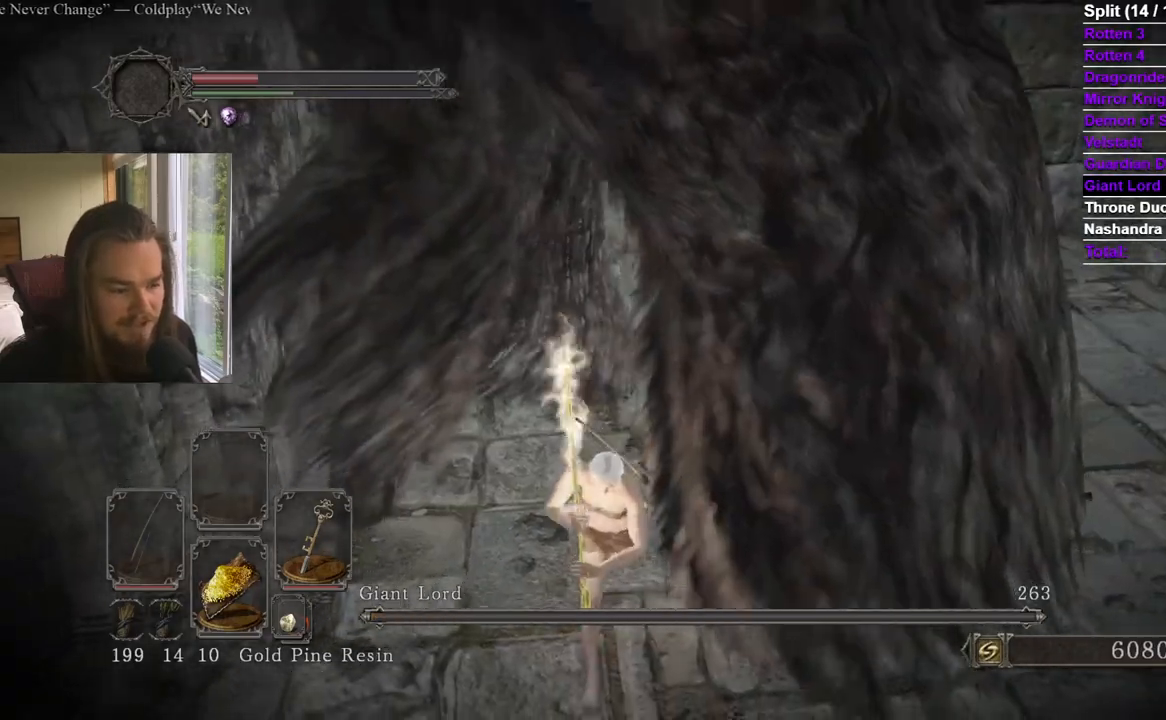
{"buttons": [], "left_stick": "center", "right_stick": "center", "events": [[17, "right_stick", "up-left"], [117, "left_stick", "left"], [117, "right_stick", "center"], [250, "left_stick", "up"], [300, "left_stick", "center"], [367, "right_stick", "up"], [450, "right_stick", "center"]]}
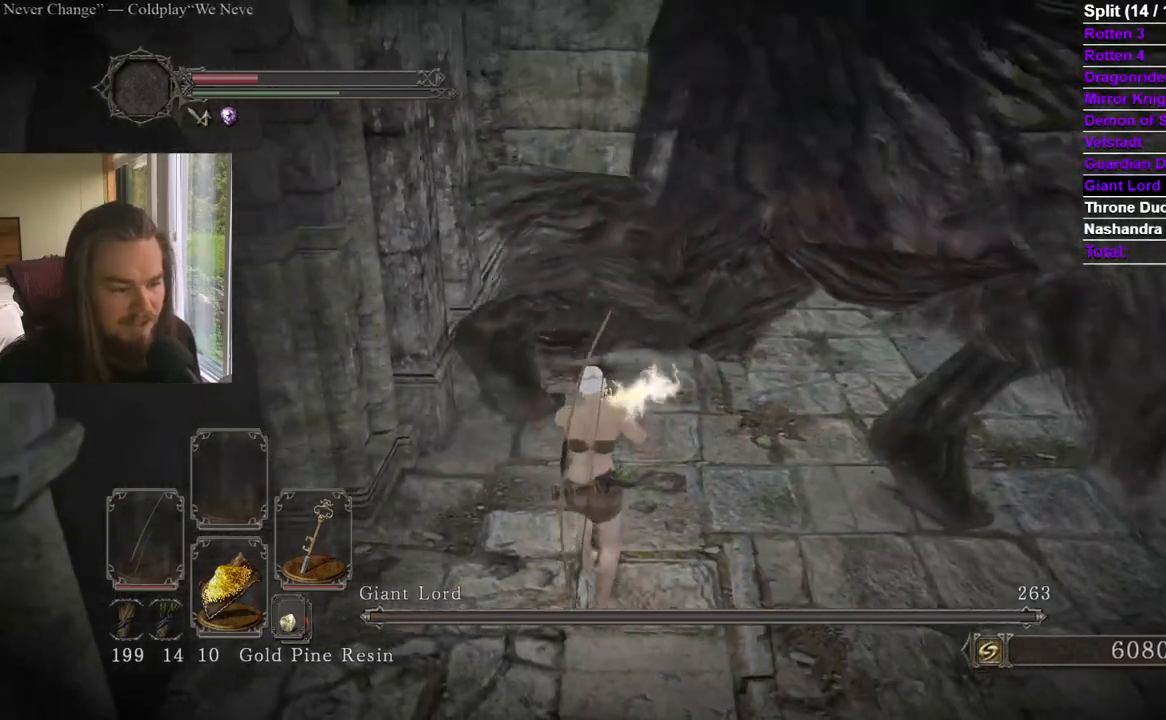
{"buttons": [], "left_stick": "right", "right_stick": "center", "events": [[50, "right_stick", "right"], [150, "left_stick", "up-right"], [200, "right_stick", "center"], [350, "right_stick", "down"], [450, "left_stick", "right"], [450, "right_stick", "center"]]}
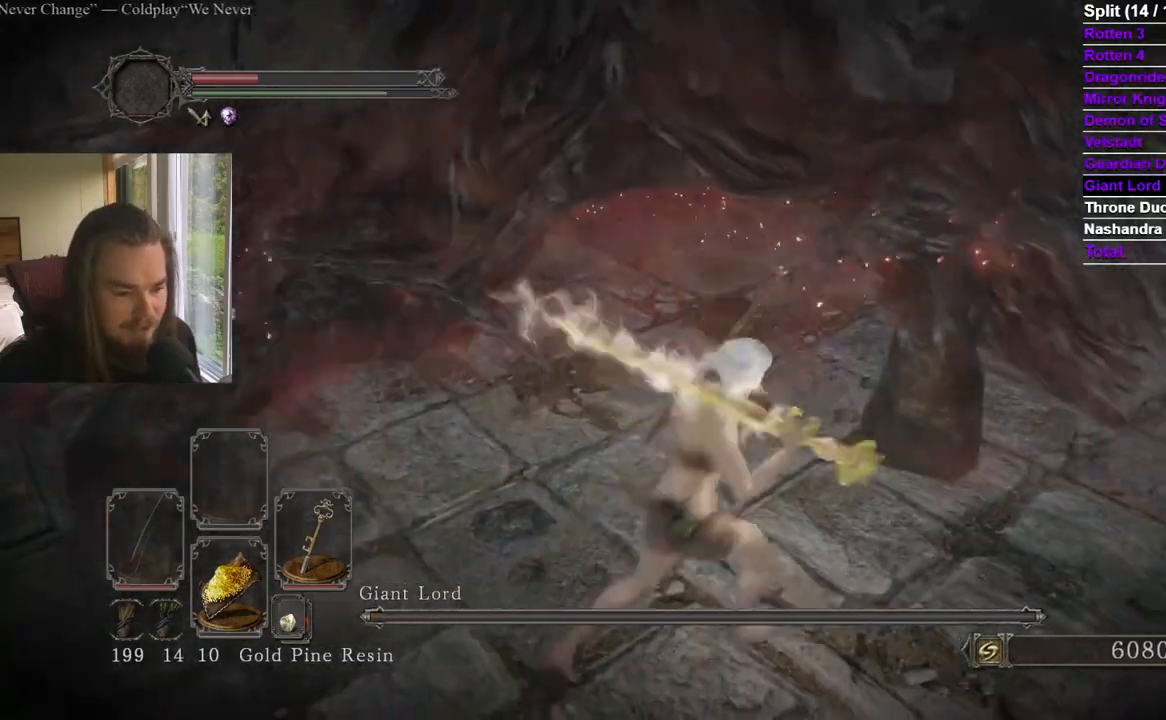
{"buttons": [], "left_stick": "center", "right_stick": "center", "events": [[67, "right_stick", "up-left"], [100, "left_stick", "down-right"], [150, "right_stick", "center"], [200, "left_stick", "down"], [300, "right_stick", "up"], [317, "left_stick", "center"], [417, "right_stick", "center"]]}
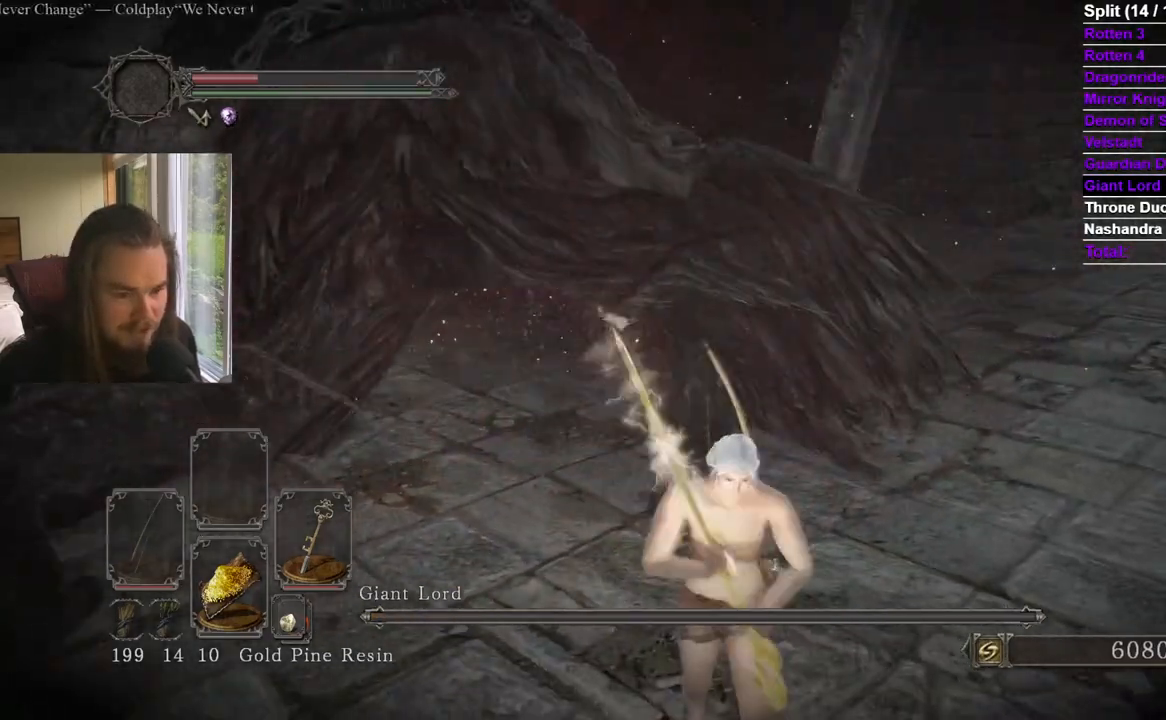
{"buttons": [], "left_stick": "center", "right_stick": "center", "events": [[33, "right_stick", "up"], [83, "right_stick", "up-right"], [116, "left_stick", "up"], [200, "right_stick", "center"], [250, "left_stick", "center"], [350, "right_stick", "up-right"], [483, "right_stick", "center"]]}
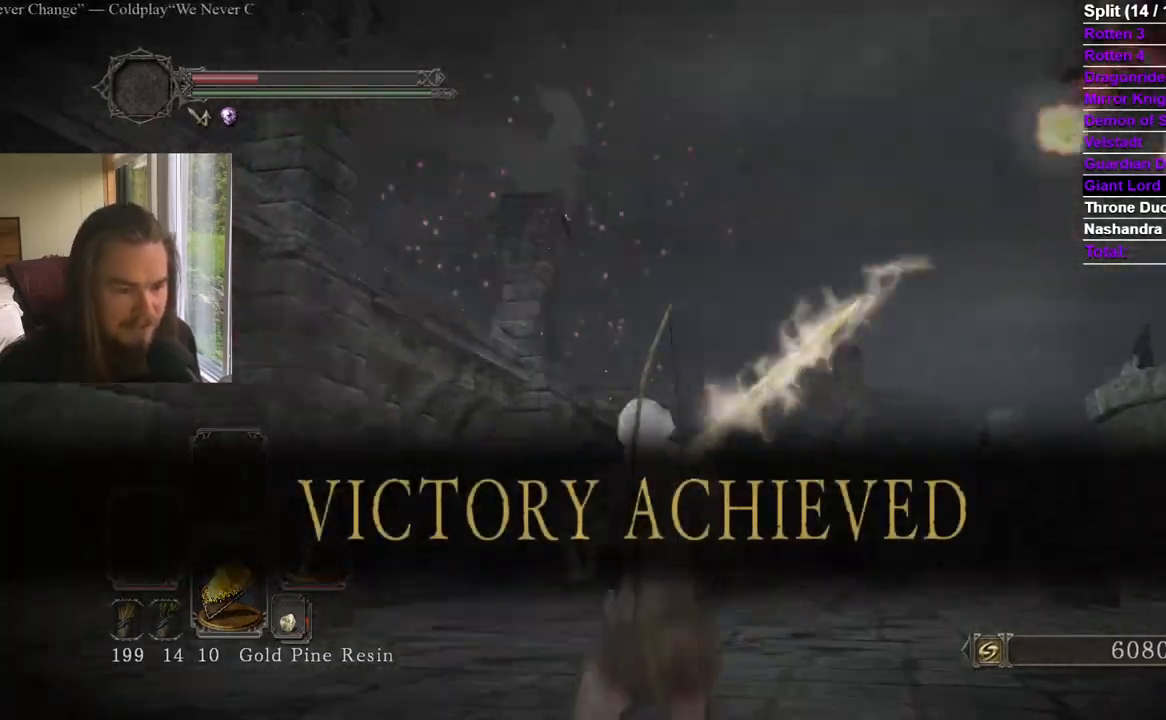
{"buttons": [], "left_stick": "center", "right_stick": "down-left", "events": [[134, "right_stick", "right"], [250, "right_stick", "center"], [334, "right_stick", "down-left"]]}
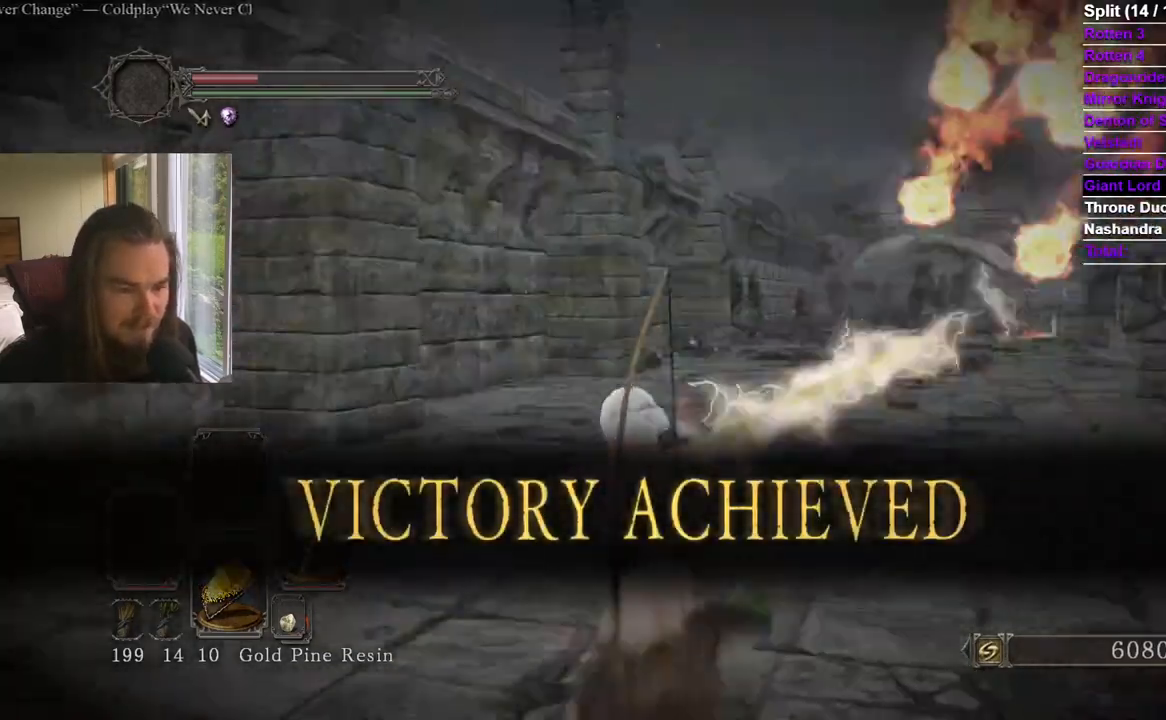
{"buttons": [], "left_stick": "center", "right_stick": "center", "events": [[33, "left_stick", "down-left"], [100, "left_stick", "left"], [100, "right_stick", "center"], [250, "right_stick", "down"], [367, "right_stick", "center"], [433, "left_stick", "center"]]}
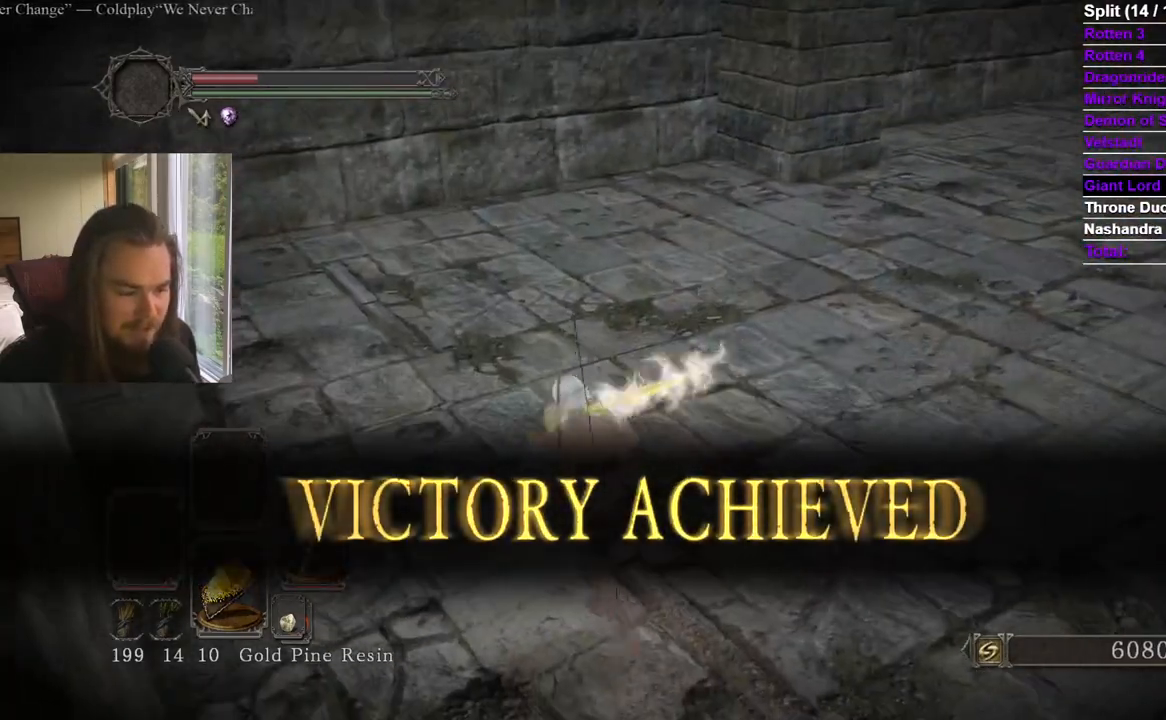
{"buttons": [], "left_stick": "up", "right_stick": "center", "events": [[50, "right_stick", "left"], [150, "left_stick", "up-left"], [167, "right_stick", "center"], [334, "left_stick", "up"]]}
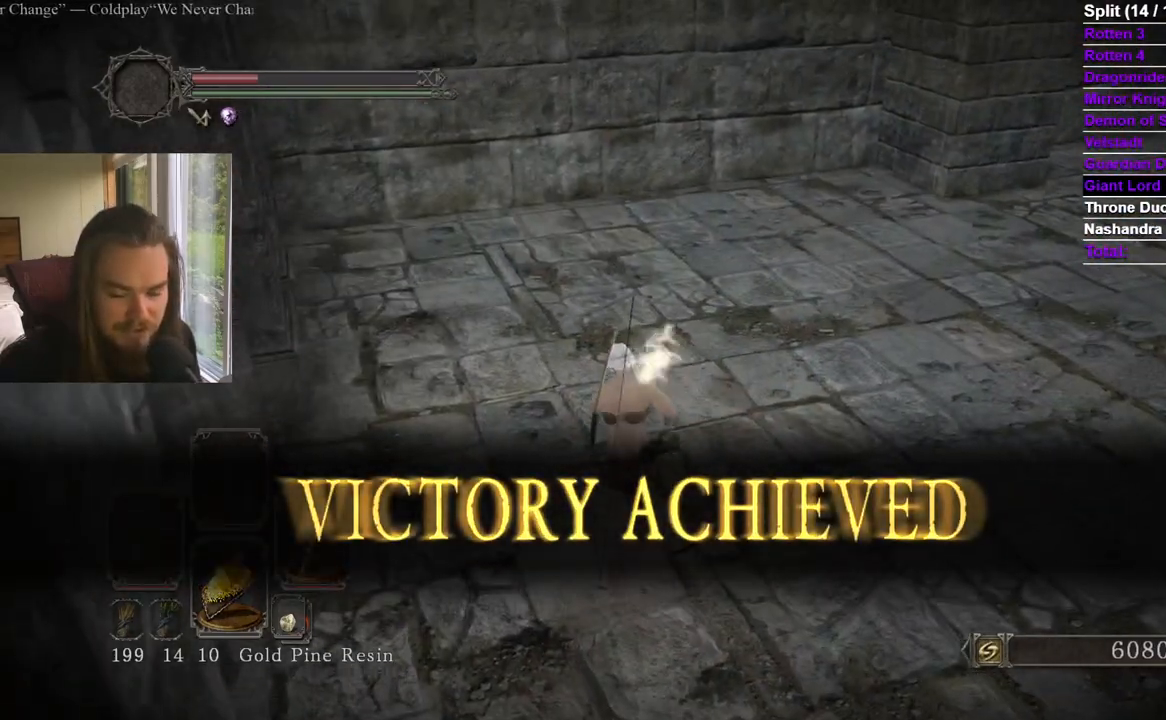
{"buttons": [], "left_stick": "up", "right_stick": "right", "events": [[283, "right_stick", "right"]]}
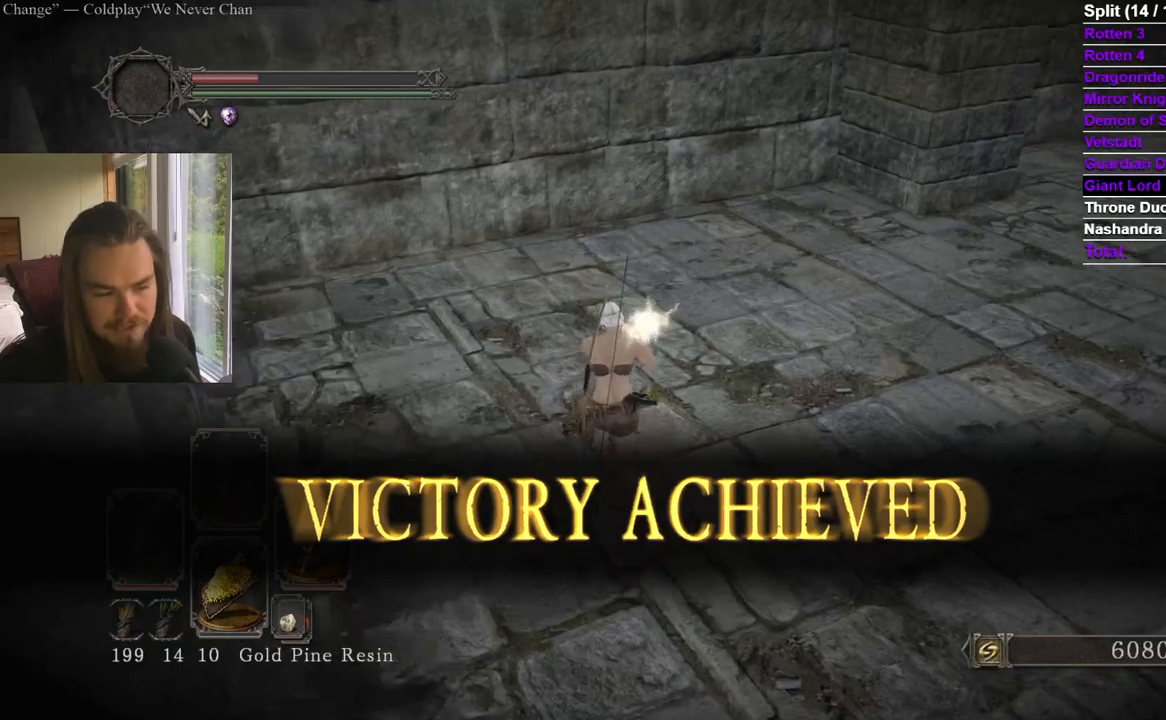
{"buttons": [], "left_stick": "center", "right_stick": "center", "events": [[50, "left_stick", "left"], [200, "right_stick", "center"], [217, "left_stick", "down"], [284, "left_stick", "right"], [317, "right_stick", "right"], [384, "left_stick", "up"], [417, "right_stick", "center"], [434, "left_stick", "center"]]}
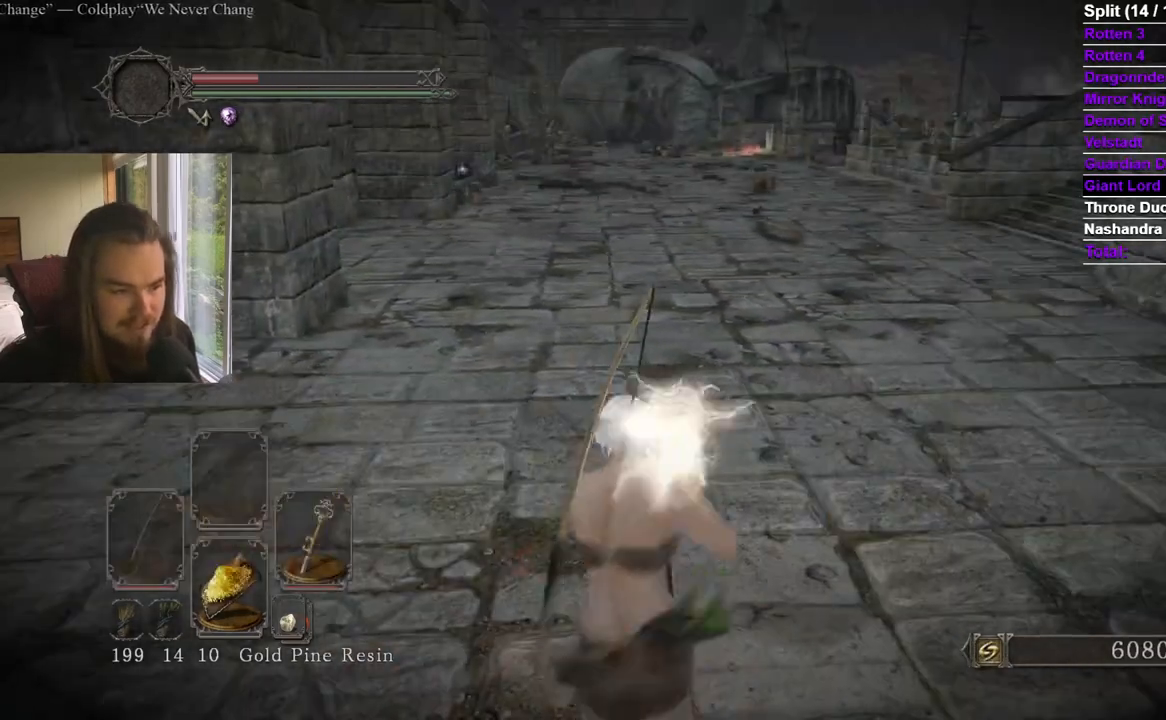
{"buttons": [], "left_stick": "center", "right_stick": "center", "events": [[50, "START", "down"], [200, "DPAD_LEFT", "down"], [216, "START", "up"], [283, "DPAD_UP", "down"], [300, "DPAD_LEFT", "up"], [450, "DPAD_UP", "up"]]}